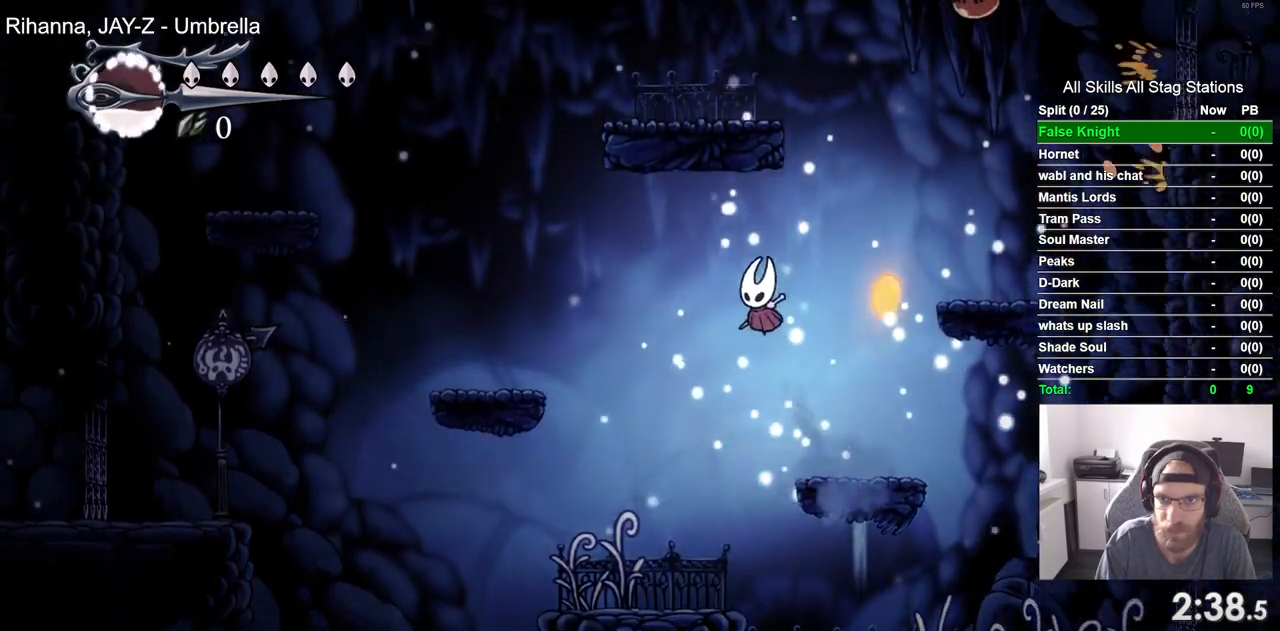
Gameplay with a controller (PlayStation layout); each line is a JSON object with the inputs held at the frame after it. "events" lists button and stick changes between this image and that frame as [ms after this image, input, new state], when the widget could be followed in between.
{"buttons": [], "left_stick": "center", "right_stick": "center", "events": [[33, "DPAD_RIGHT", "down"], [267, "CROSS", "up"], [333, "DPAD_RIGHT", "up"], [333, "DPAD_UP", "up"]]}
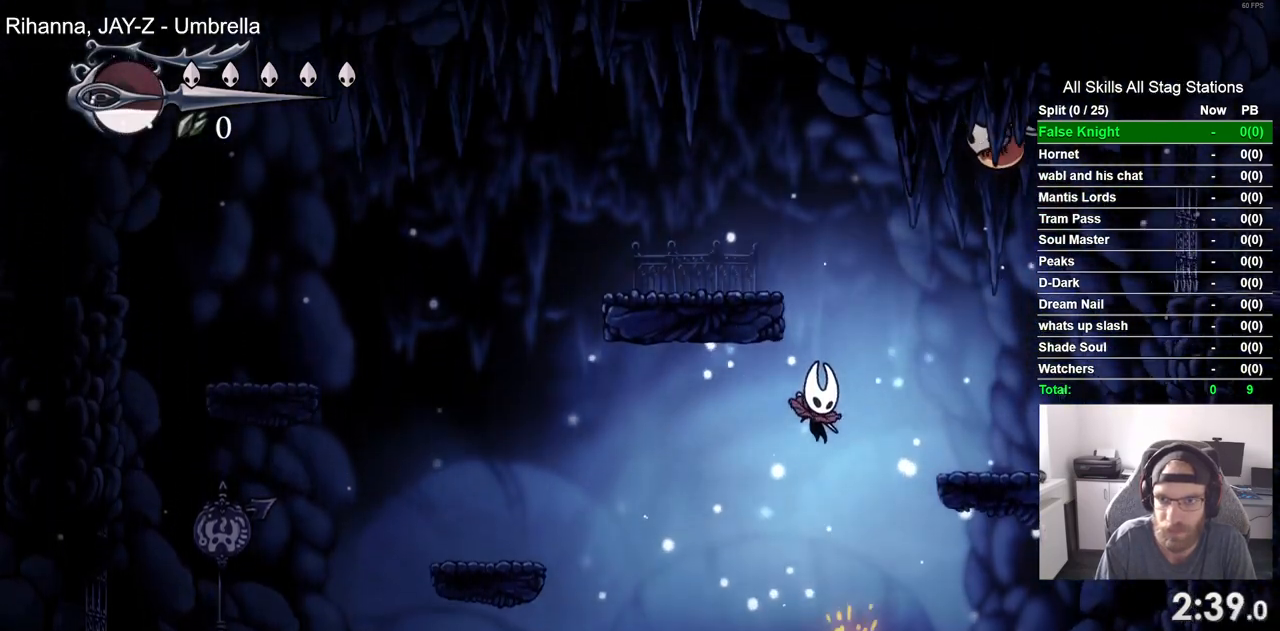
{"buttons": ["CROSS", "DPAD_RIGHT"], "left_stick": "center", "right_stick": "center", "events": [[283, "CROSS", "down"], [300, "DPAD_RIGHT", "down"]]}
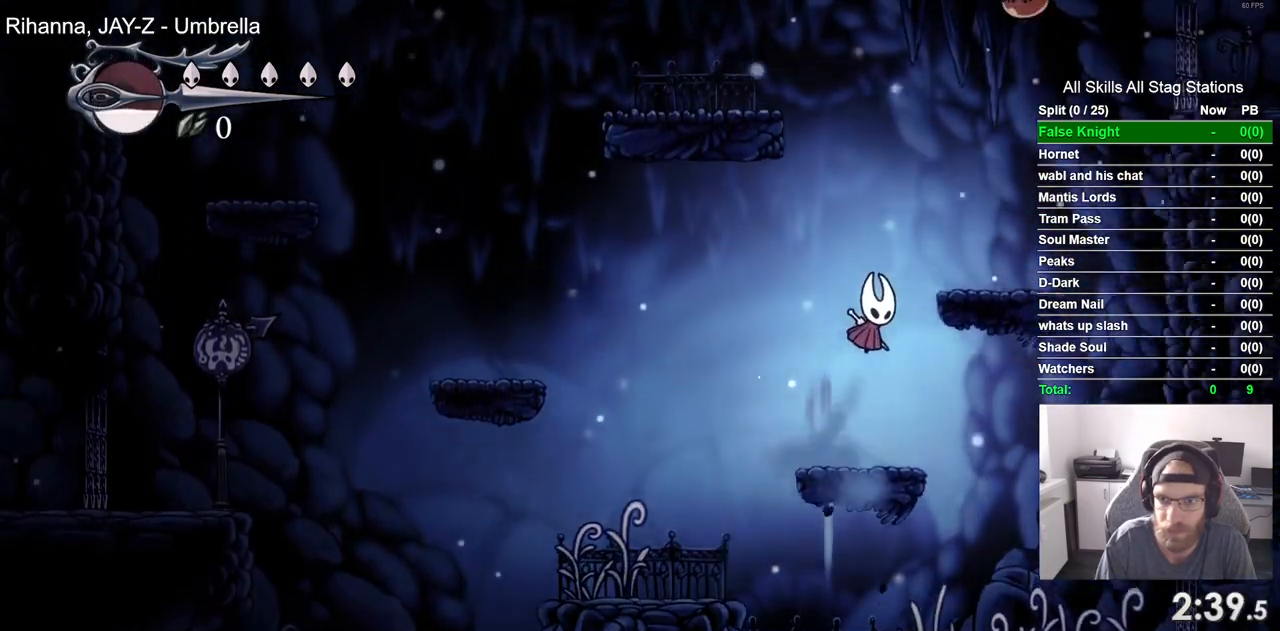
{"buttons": ["CROSS", "SQUARE", "DPAD_UP", "DPAD_RIGHT"], "left_stick": "center", "right_stick": "center", "events": [[117, "CROSS", "up"], [233, "DPAD_RIGHT", "up"], [233, "DPAD_UP", "down"], [333, "CROSS", "down"], [417, "DPAD_RIGHT", "down"], [483, "SQUARE", "down"]]}
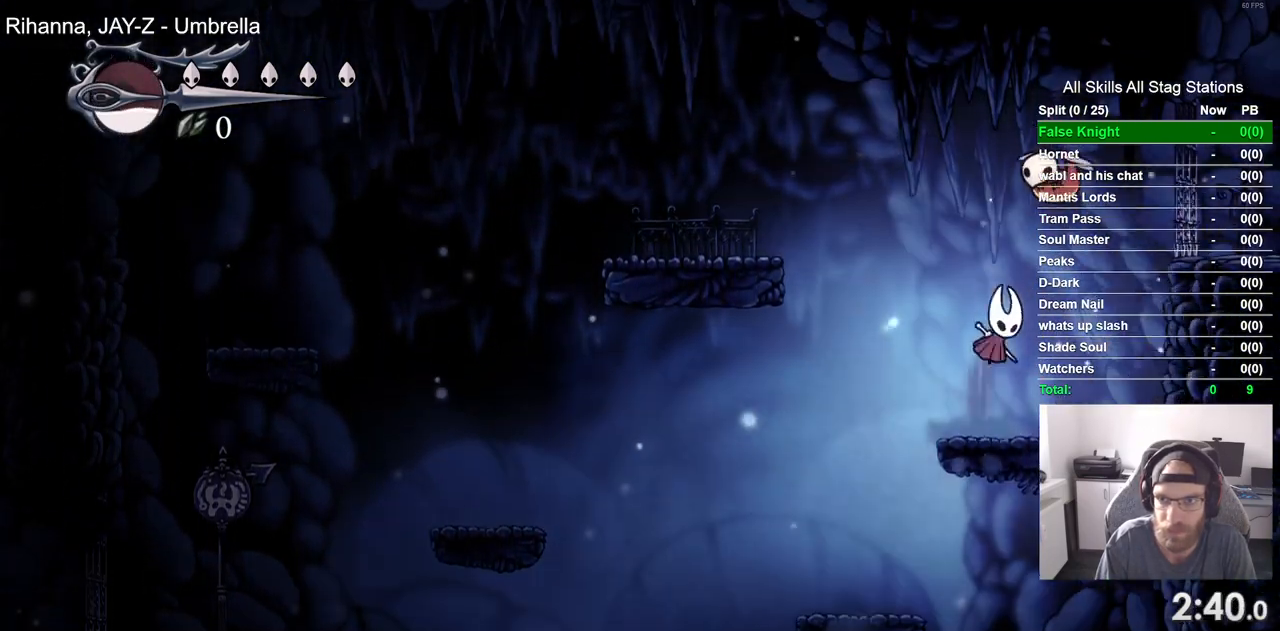
{"buttons": ["CROSS", "DPAD_RIGHT"], "left_stick": "center", "right_stick": "center", "events": [[33, "DPAD_RIGHT", "up"], [67, "CROSS", "up"], [100, "DPAD_LEFT", "down"], [133, "SQUARE", "up"], [200, "DPAD_LEFT", "up"], [200, "DPAD_UP", "up"], [350, "DPAD_RIGHT", "down"], [383, "CROSS", "down"]]}
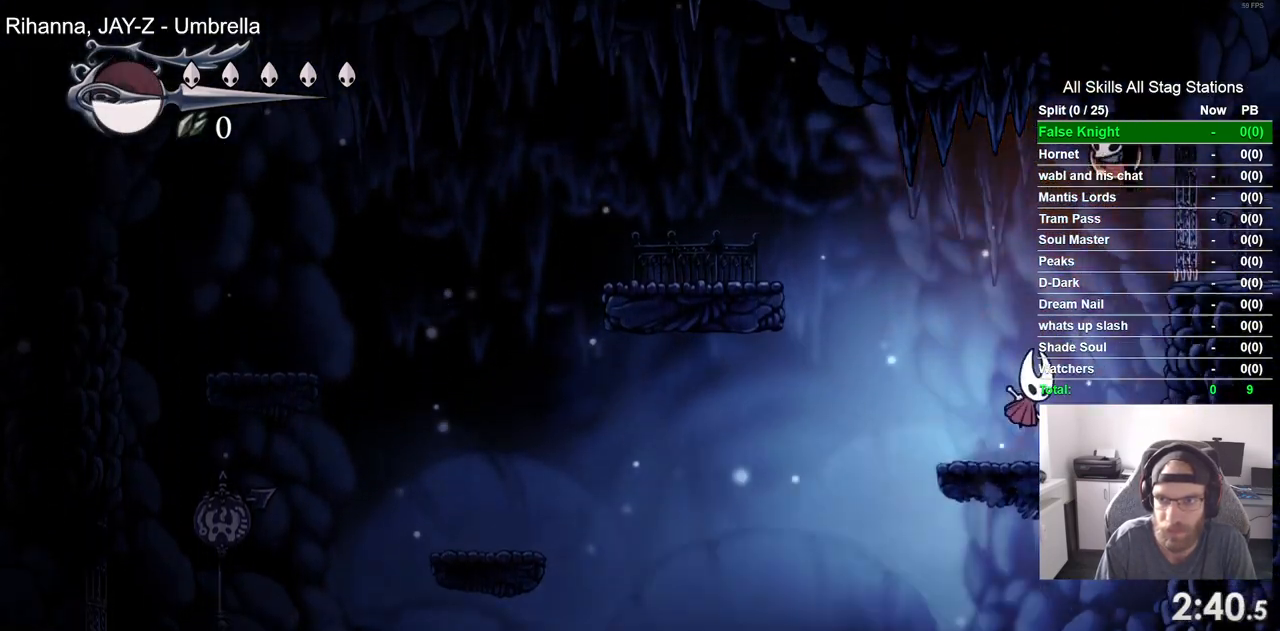
{"buttons": ["DPAD_LEFT"], "left_stick": "center", "right_stick": "center", "events": [[17, "DPAD_UP", "down"], [50, "DPAD_RIGHT", "up"], [100, "SQUARE", "down"], [117, "DPAD_LEFT", "down"], [150, "DPAD_UP", "up"], [233, "CROSS", "up"], [233, "SQUARE", "up"]]}
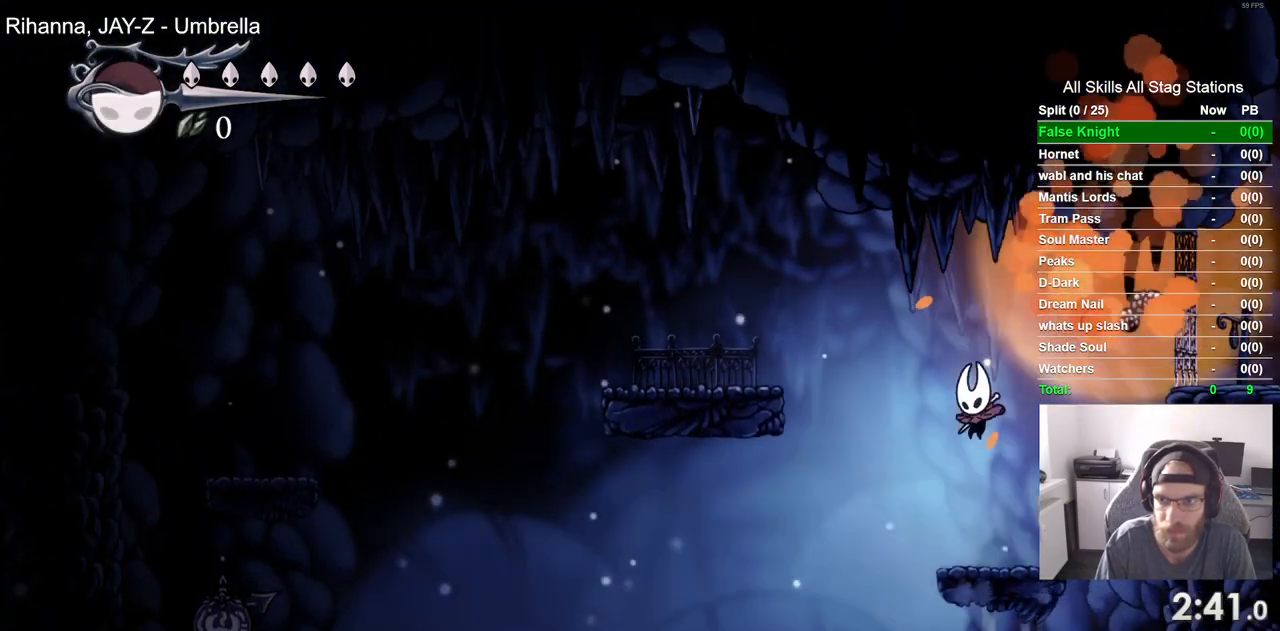
{"buttons": ["CROSS", "DPAD_LEFT"], "left_stick": "center", "right_stick": "center", "events": [[400, "CROSS", "down"]]}
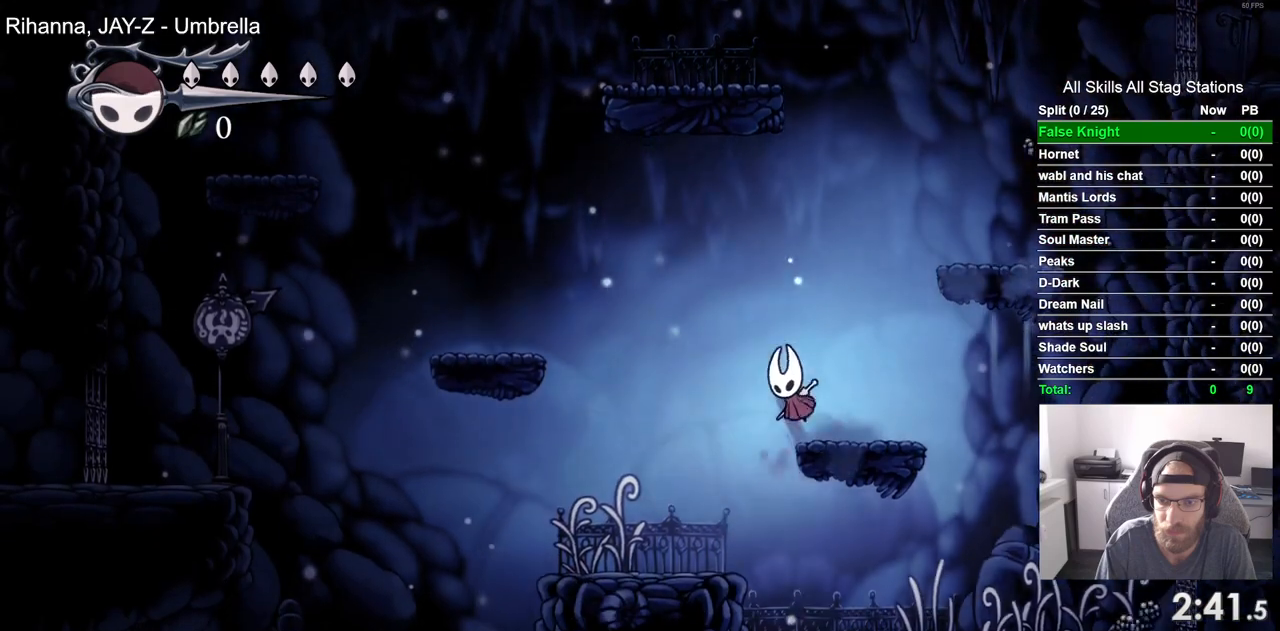
{"buttons": ["DPAD_LEFT"], "left_stick": "center", "right_stick": "center", "events": [[450, "CROSS", "up"]]}
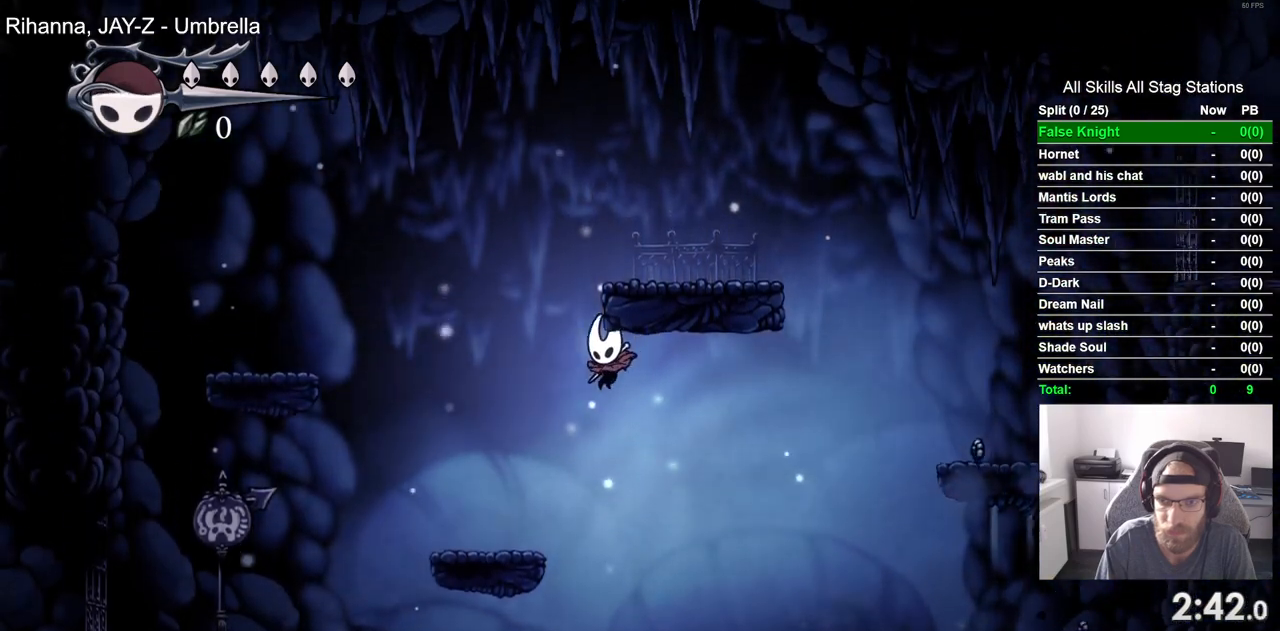
{"buttons": [], "left_stick": "center", "right_stick": "center", "events": [[267, "DPAD_LEFT", "up"]]}
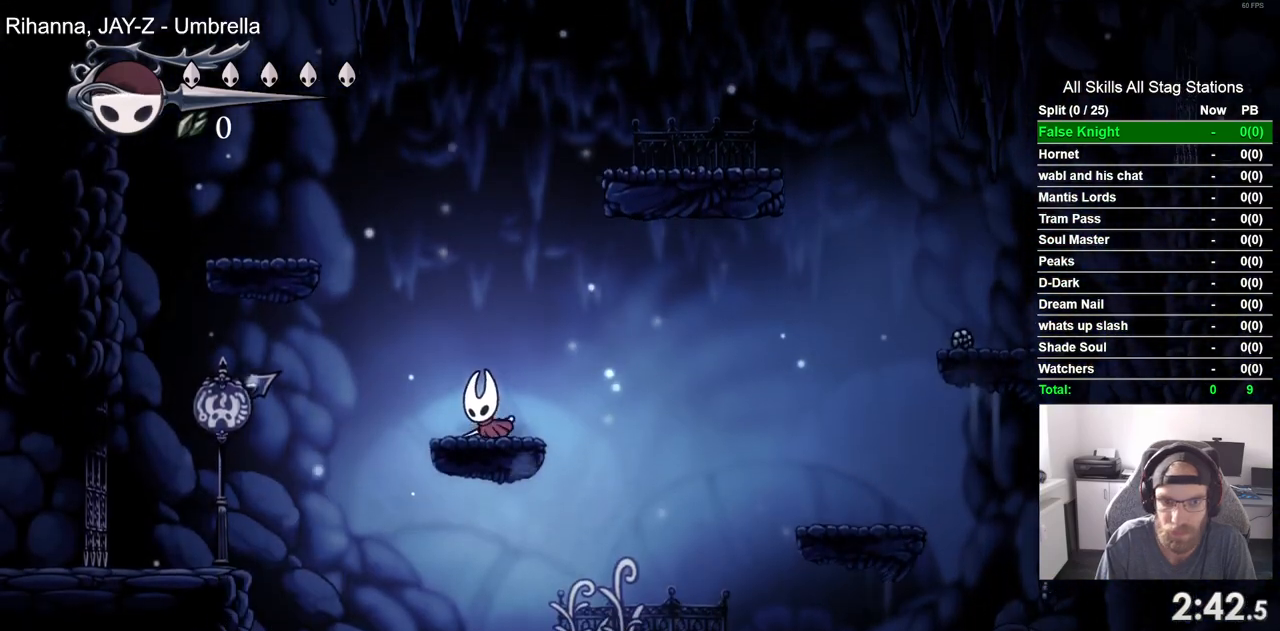
{"buttons": [], "left_stick": "center", "right_stick": "center", "events": []}
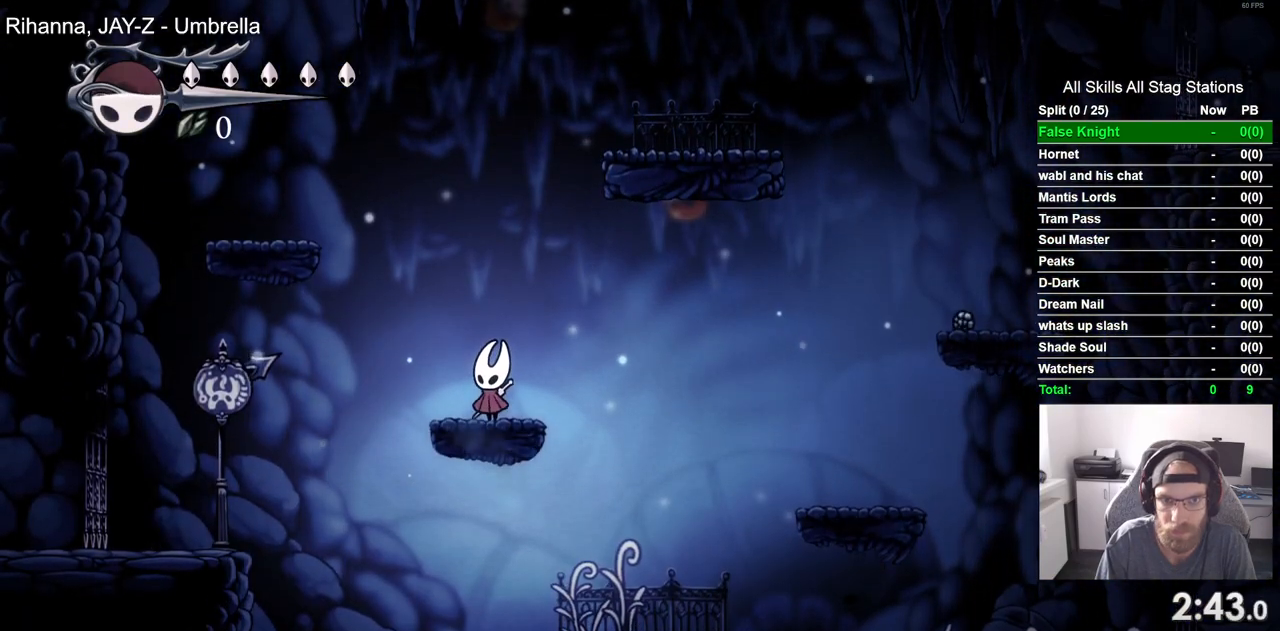
{"buttons": ["CROSS", "DPAD_LEFT"], "left_stick": "center", "right_stick": "center", "events": [[233, "DPAD_LEFT", "down"], [250, "CROSS", "down"]]}
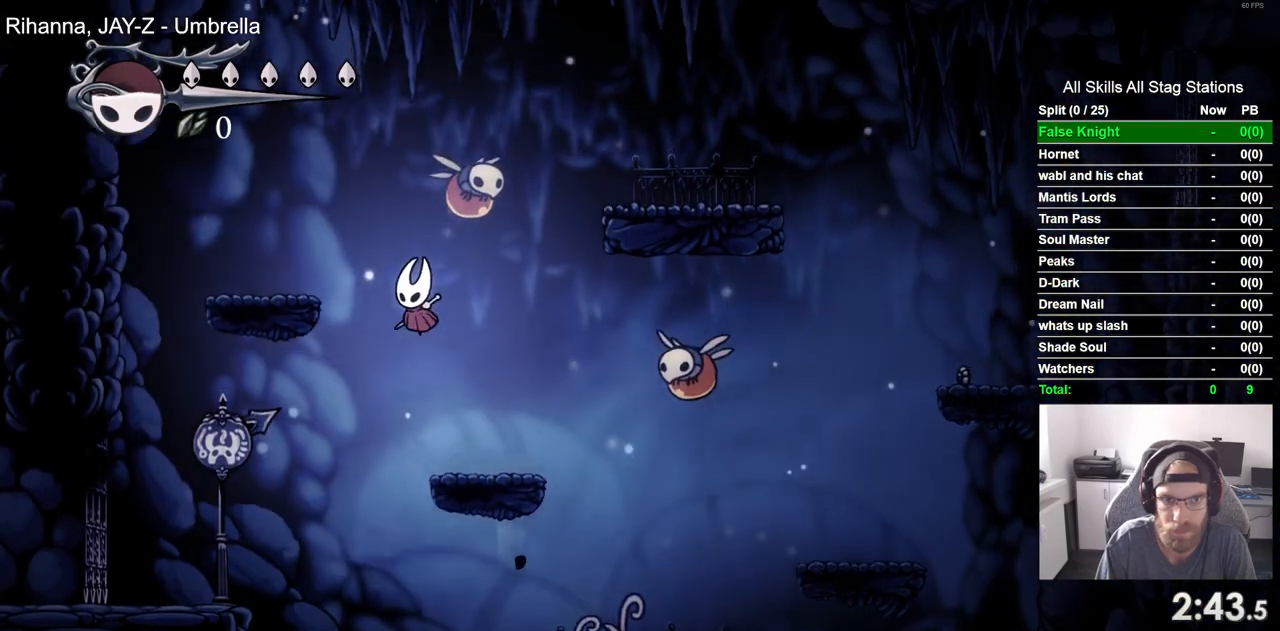
{"buttons": ["CROSS", "DPAD_UP", "DPAD_LEFT"], "left_stick": "center", "right_stick": "center", "events": [[100, "CROSS", "up"], [350, "CROSS", "down"], [500, "DPAD_UP", "down"]]}
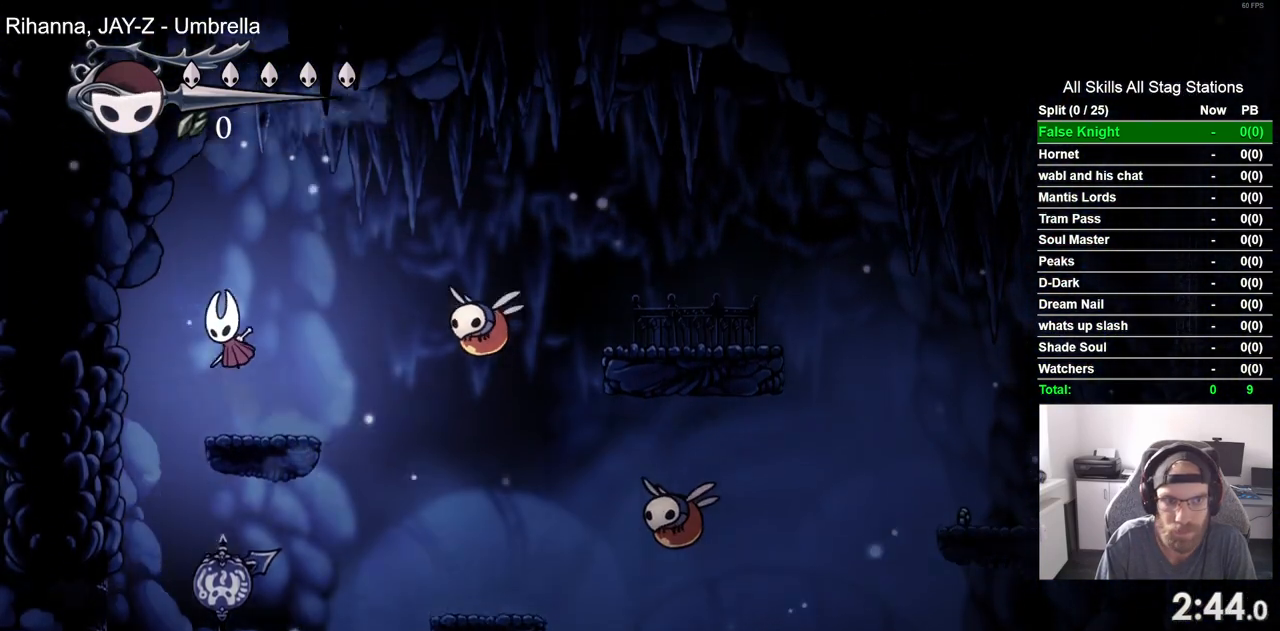
{"buttons": ["DPAD_RIGHT"], "left_stick": "center", "right_stick": "center", "events": [[50, "DPAD_LEFT", "up"], [67, "DPAD_UP", "up"], [83, "DPAD_RIGHT", "down"], [133, "SQUARE", "down"], [300, "SQUARE", "up"], [367, "CROSS", "up"]]}
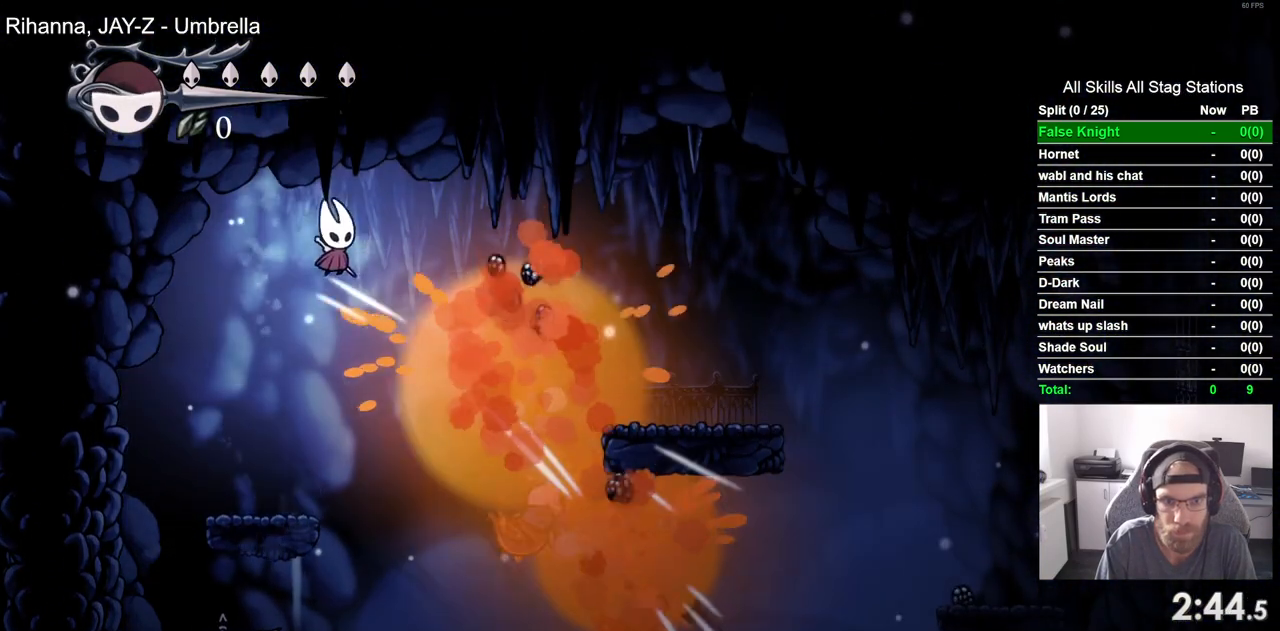
{"buttons": ["DPAD_RIGHT"], "left_stick": "center", "right_stick": "center", "events": []}
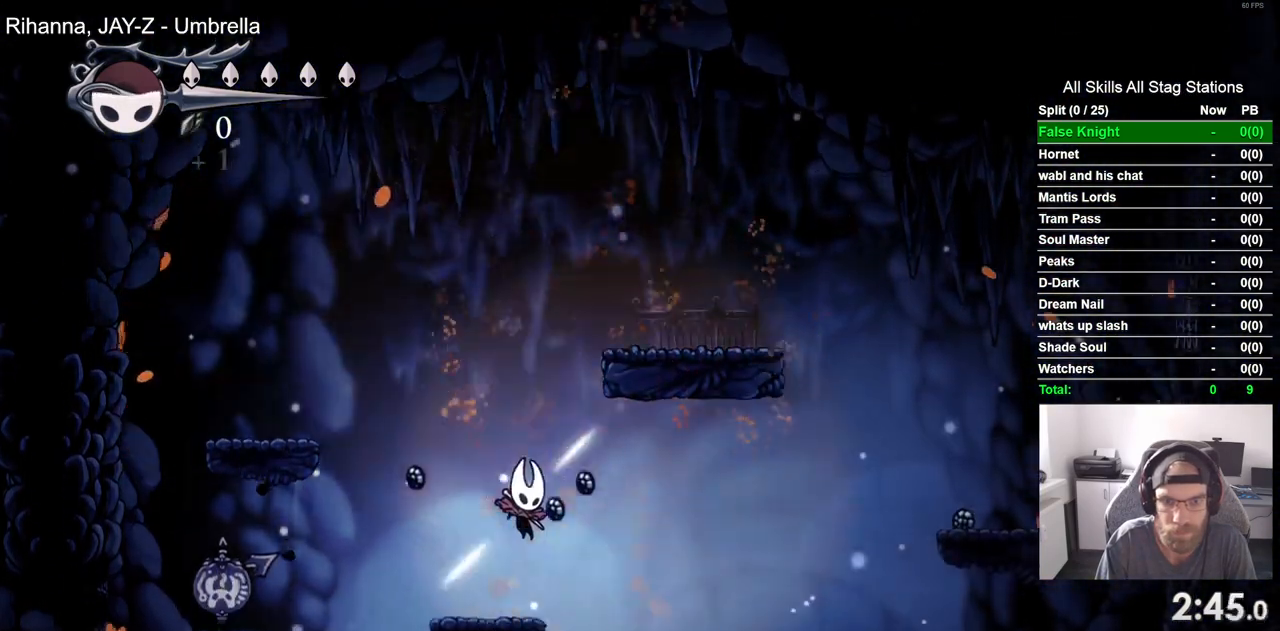
{"buttons": ["DPAD_RIGHT"], "left_stick": "center", "right_stick": "center", "events": []}
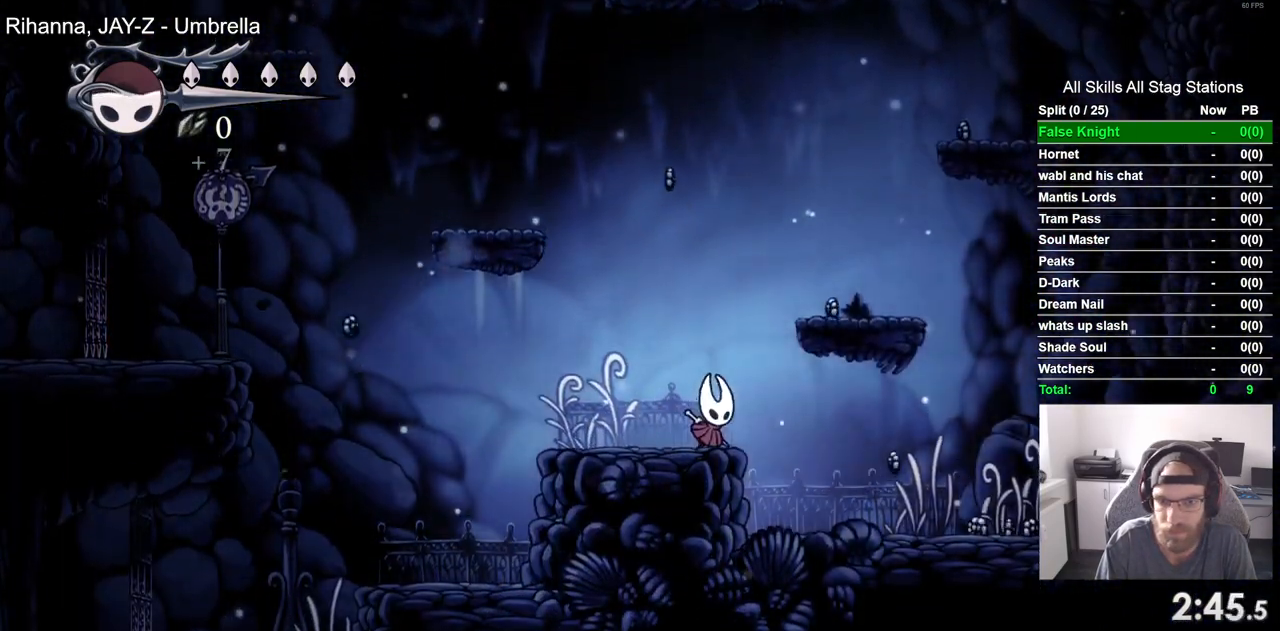
{"buttons": ["DPAD_RIGHT"], "left_stick": "center", "right_stick": "center", "events": []}
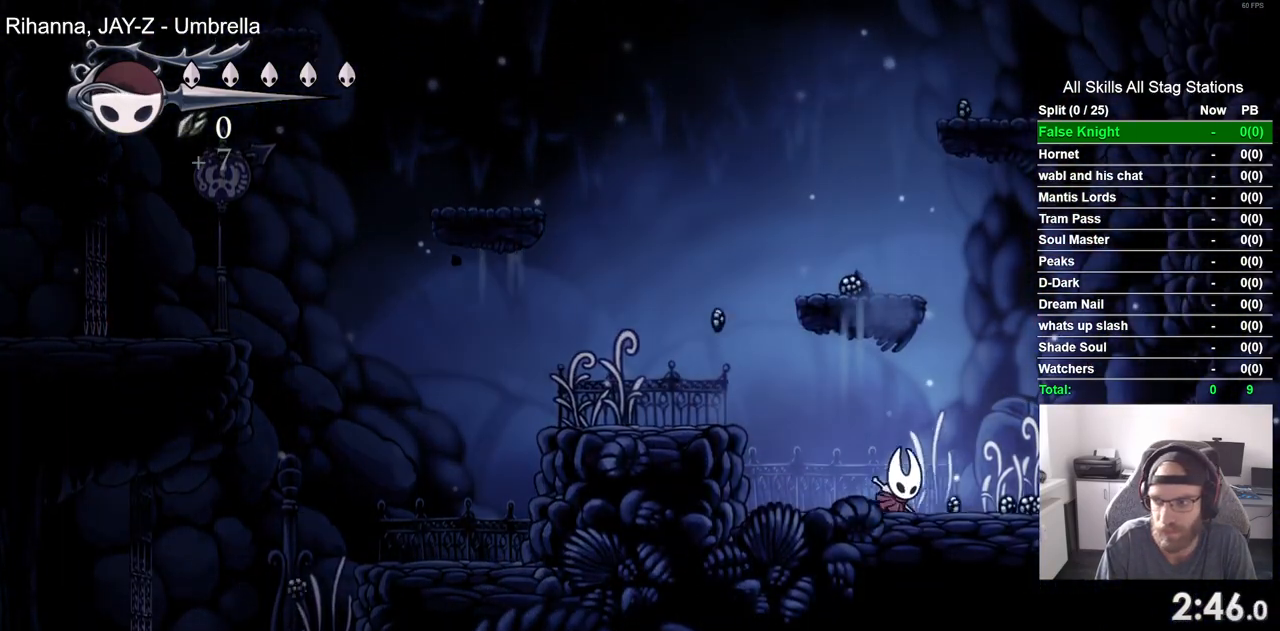
{"buttons": ["DPAD_RIGHT"], "left_stick": "center", "right_stick": "center", "events": []}
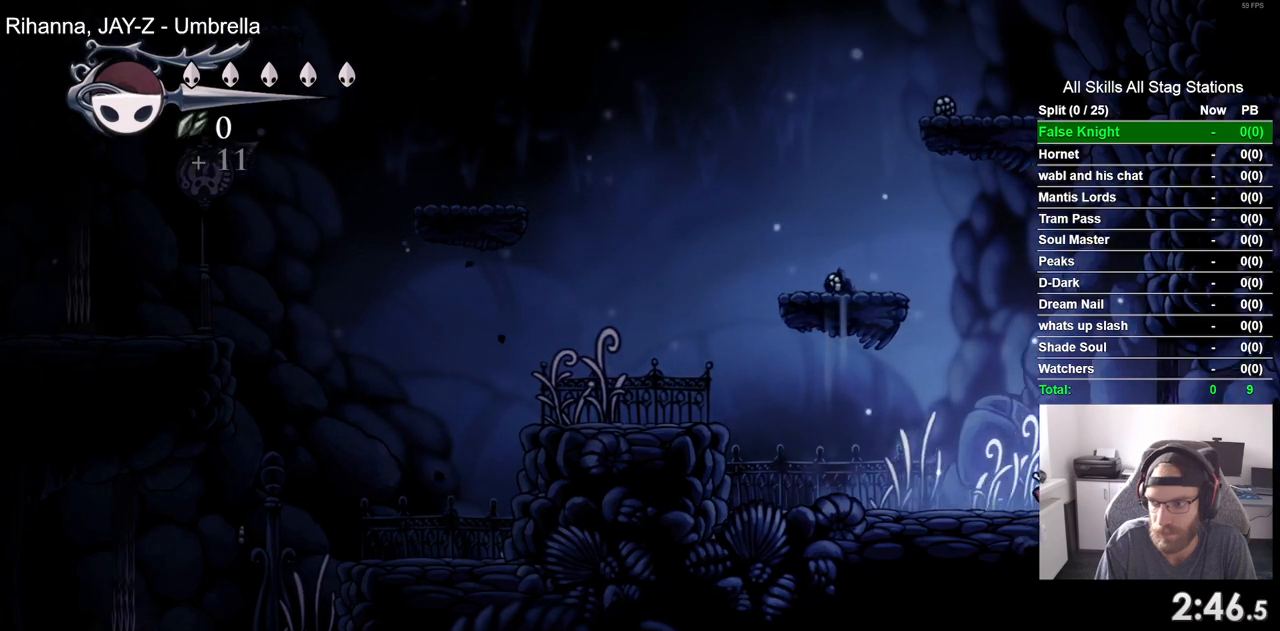
{"buttons": ["DPAD_RIGHT"], "left_stick": "center", "right_stick": "center", "events": []}
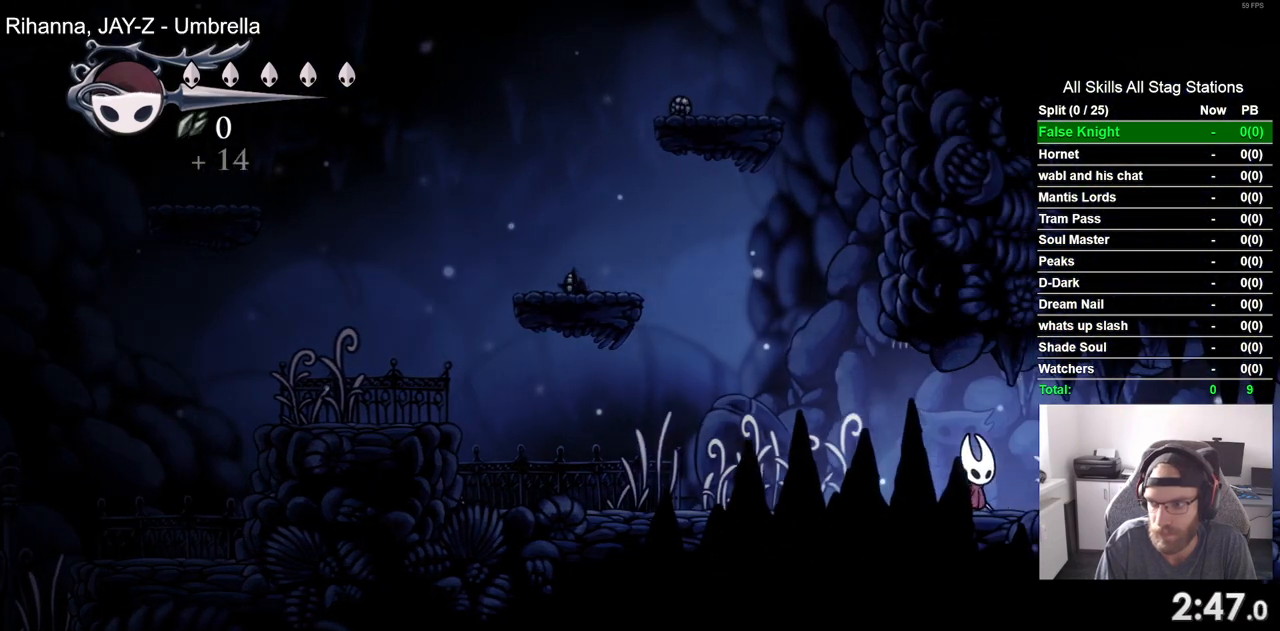
{"buttons": ["DPAD_RIGHT"], "left_stick": "center", "right_stick": "center", "events": []}
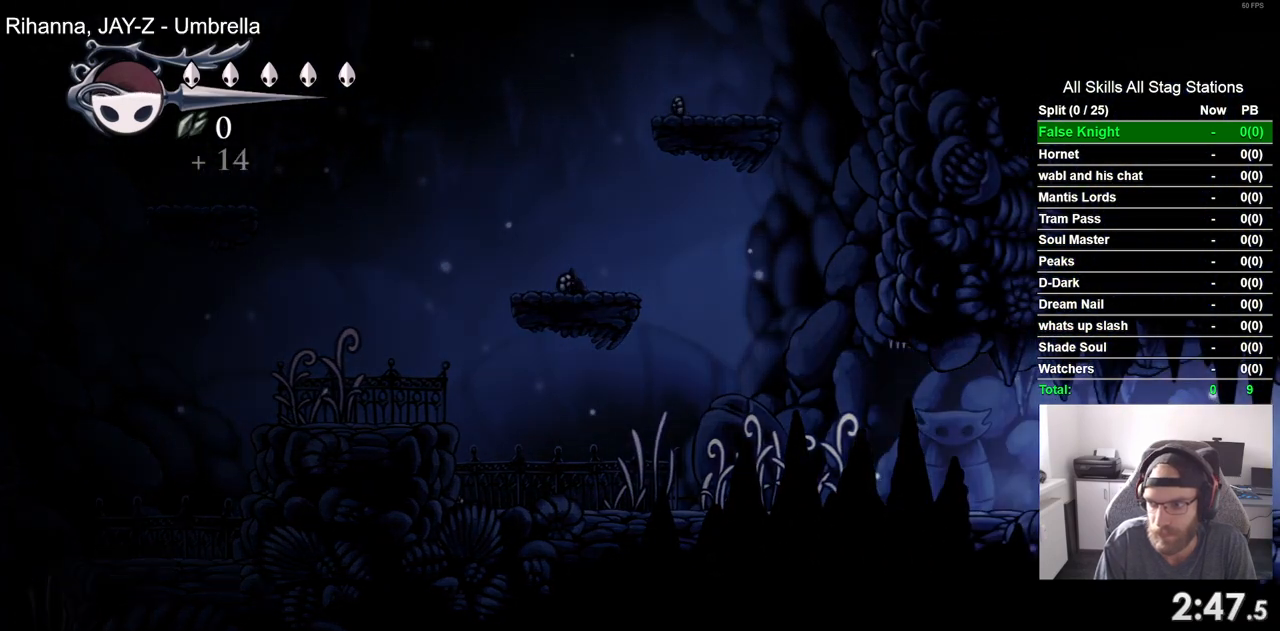
{"buttons": ["DPAD_RIGHT"], "left_stick": "center", "right_stick": "center", "events": []}
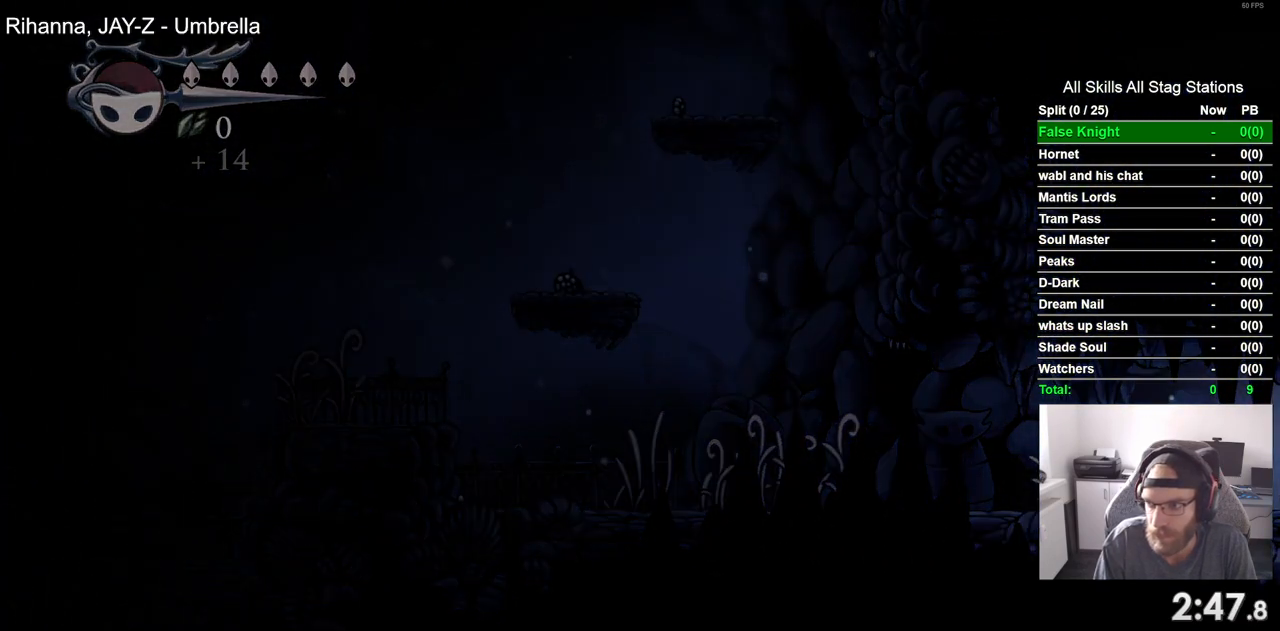
{"buttons": ["DPAD_RIGHT"], "left_stick": "center", "right_stick": "center", "events": []}
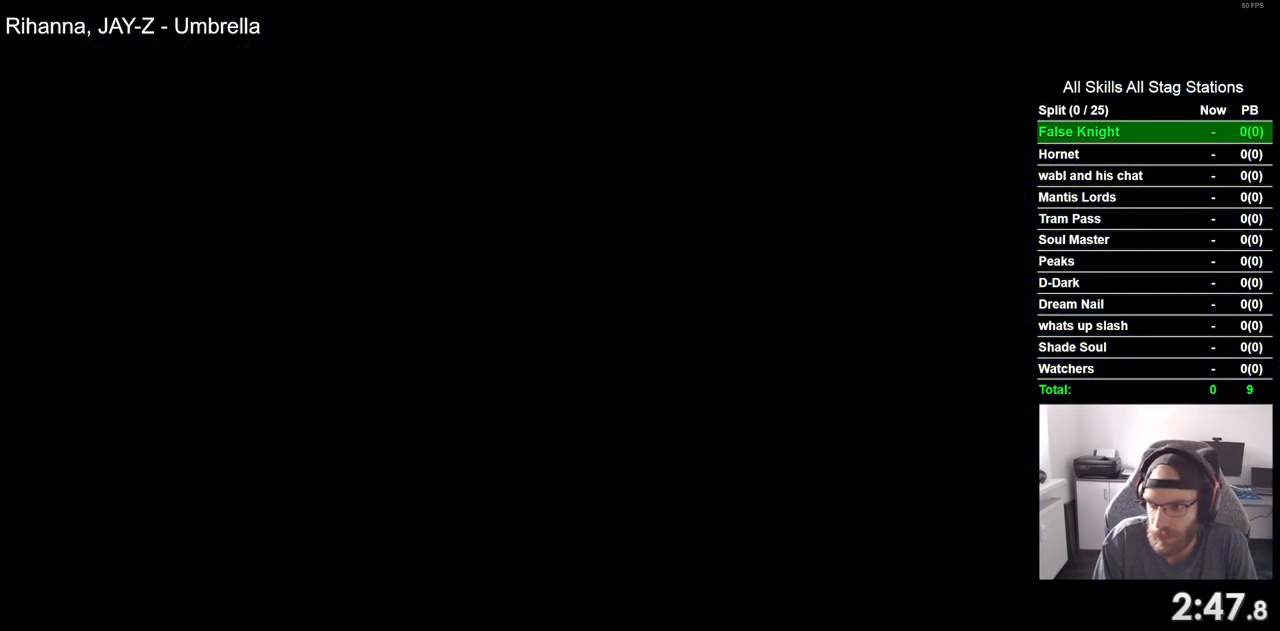
{"buttons": [], "left_stick": "center", "right_stick": "center", "events": [[133, "DPAD_RIGHT", "up"]]}
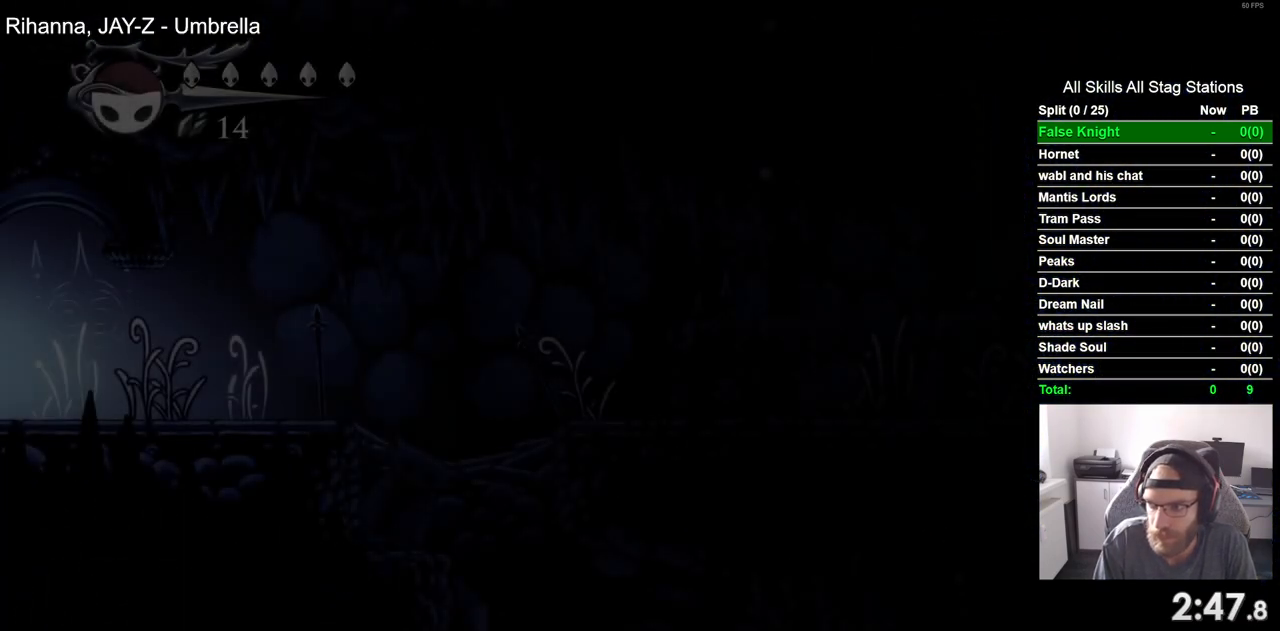
{"buttons": [], "left_stick": "center", "right_stick": "center", "events": []}
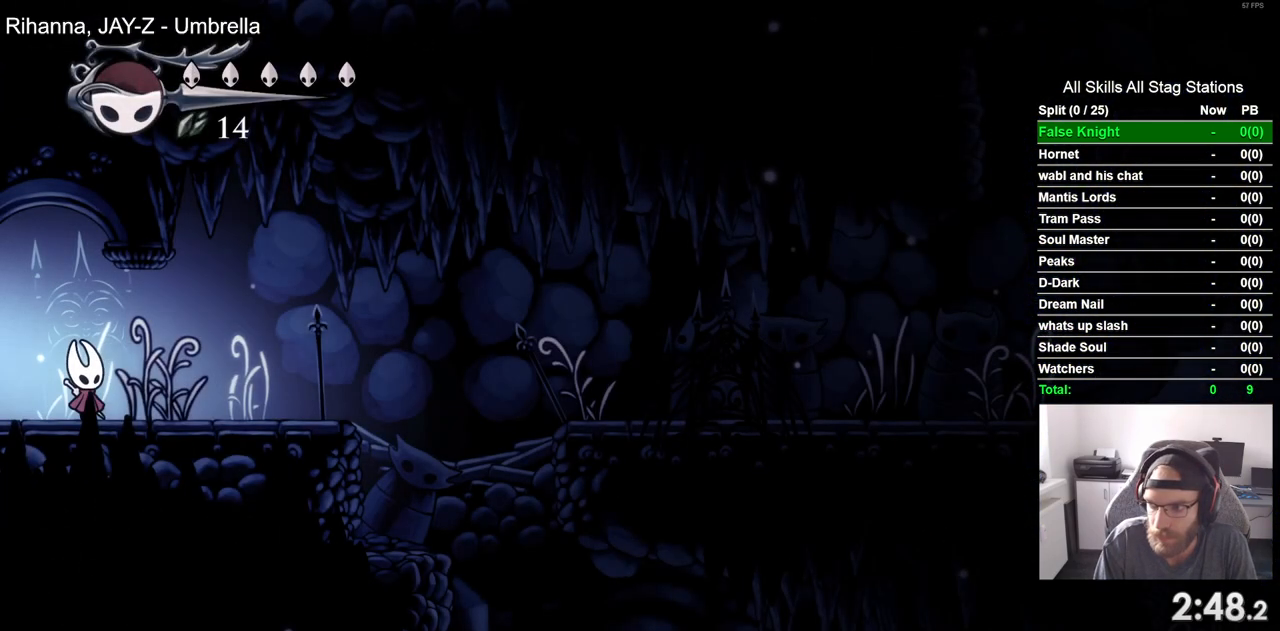
{"buttons": [], "left_stick": "center", "right_stick": "center", "events": []}
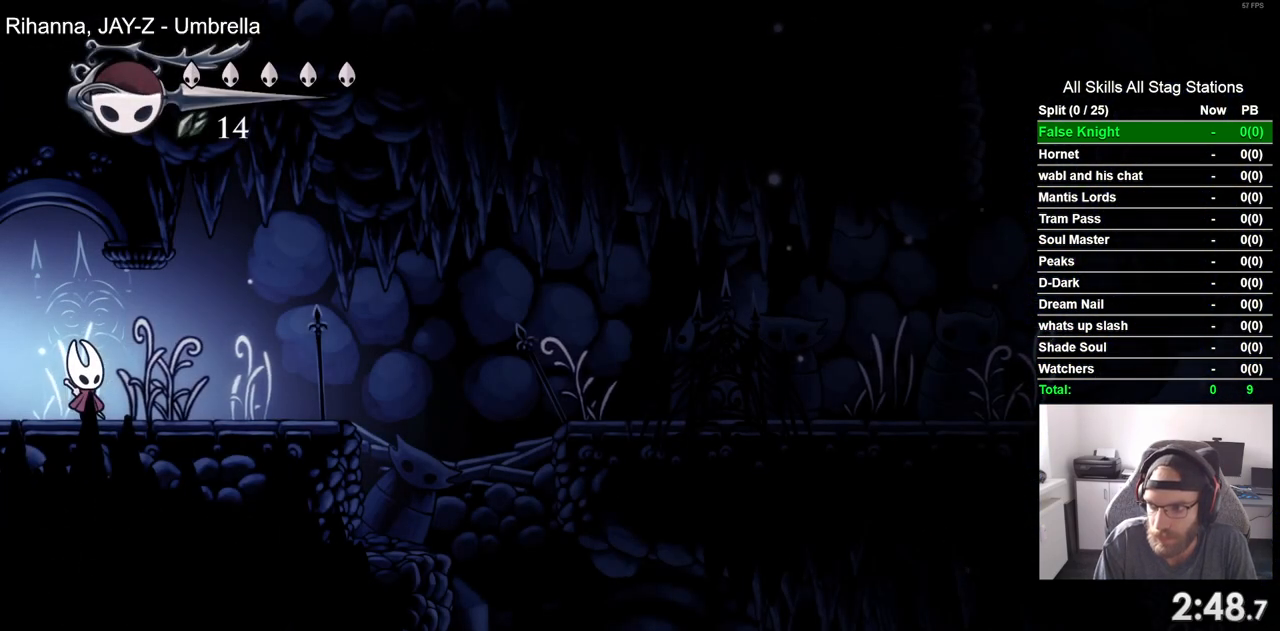
{"buttons": [], "left_stick": "center", "right_stick": "center", "events": []}
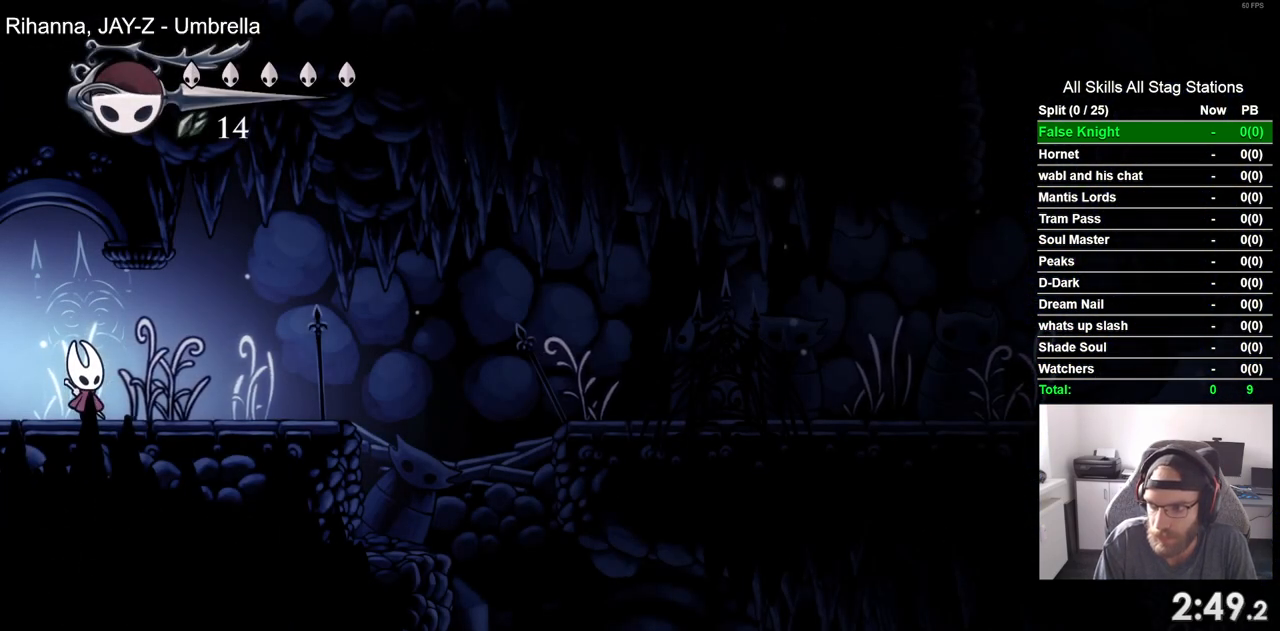
{"buttons": [], "left_stick": "center", "right_stick": "center", "events": []}
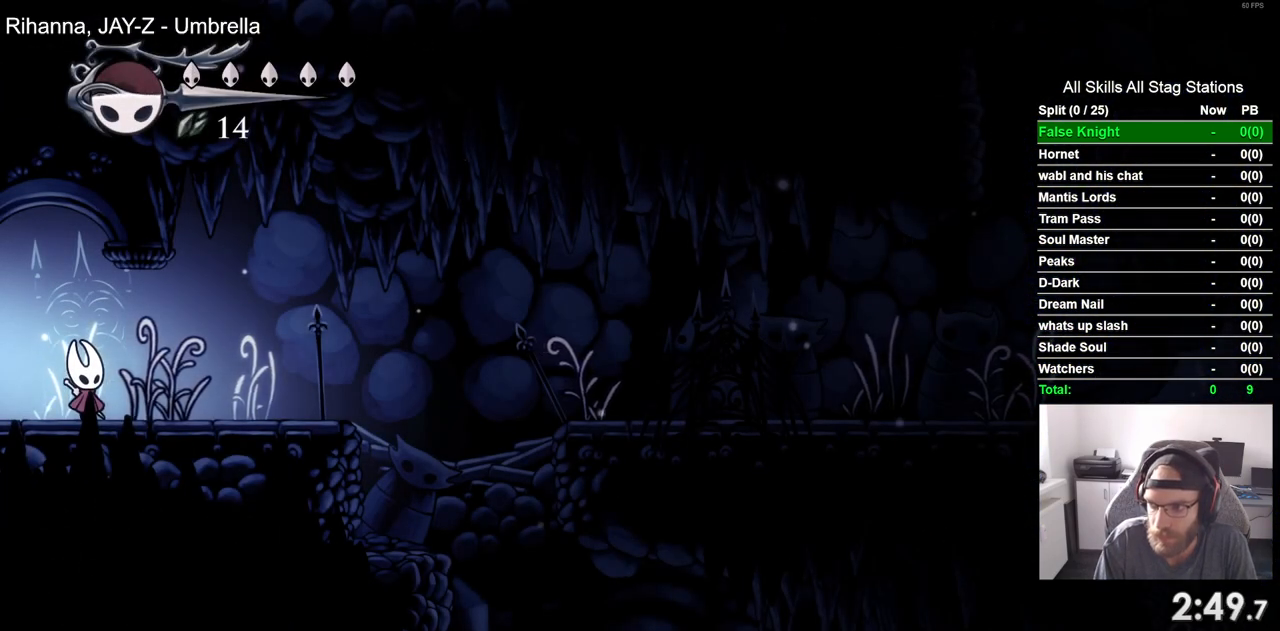
{"buttons": ["DPAD_RIGHT"], "left_stick": "center", "right_stick": "center", "events": [[500, "DPAD_RIGHT", "down"]]}
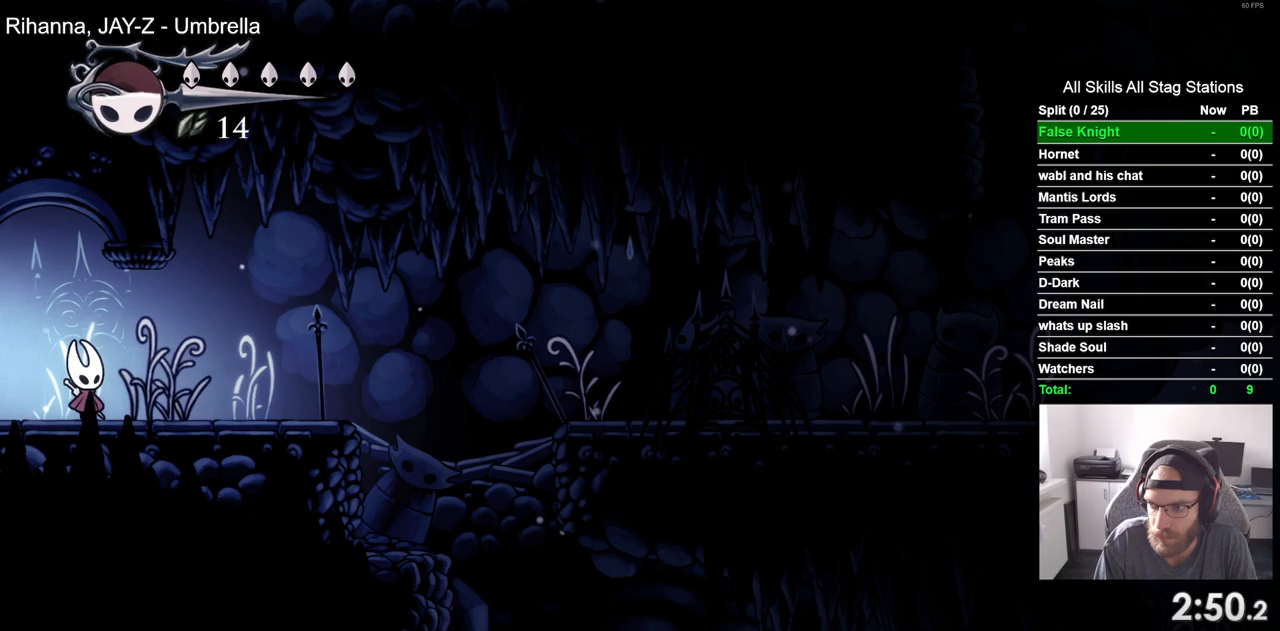
{"buttons": ["DPAD_RIGHT"], "left_stick": "center", "right_stick": "center", "events": []}
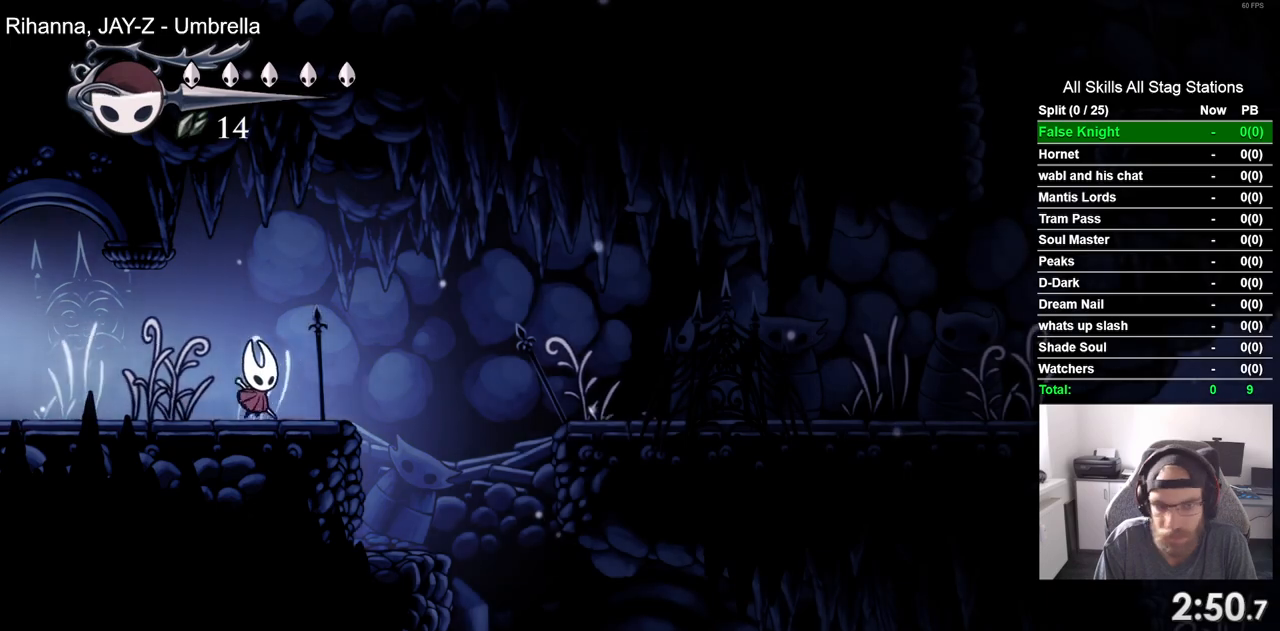
{"buttons": ["CROSS", "DPAD_RIGHT"], "left_stick": "center", "right_stick": "center", "events": [[150, "CROSS", "down"]]}
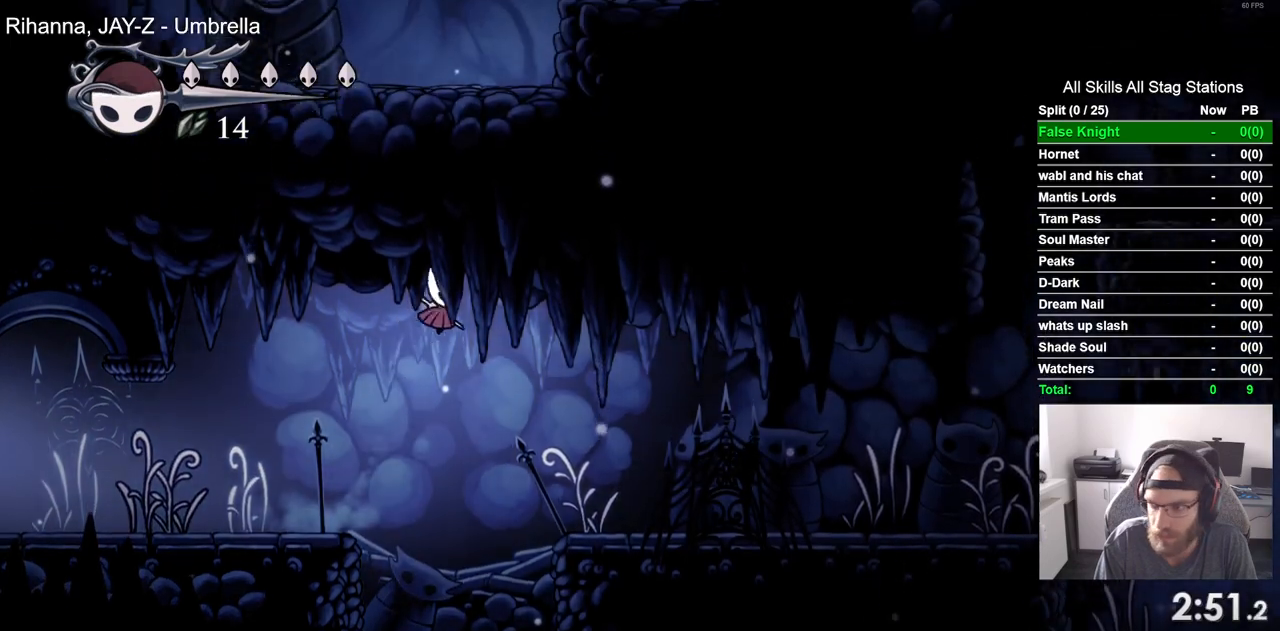
{"buttons": ["DPAD_RIGHT"], "left_stick": "center", "right_stick": "center", "events": [[300, "CROSS", "up"]]}
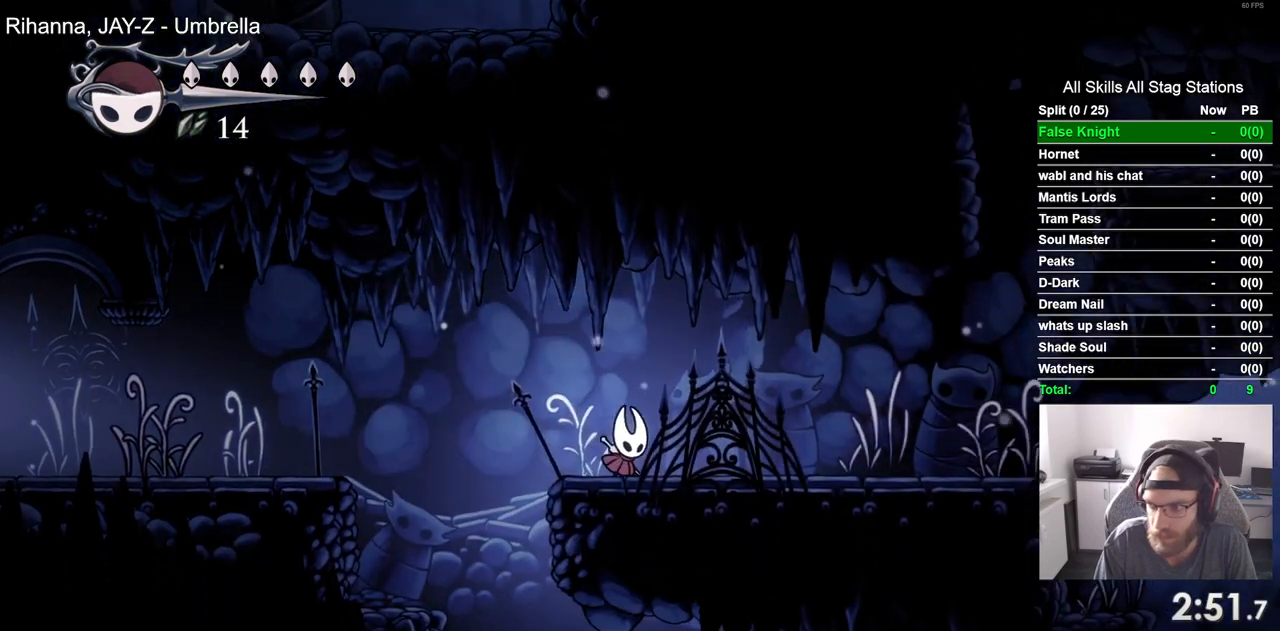
{"buttons": ["DPAD_RIGHT"], "left_stick": "center", "right_stick": "center", "events": []}
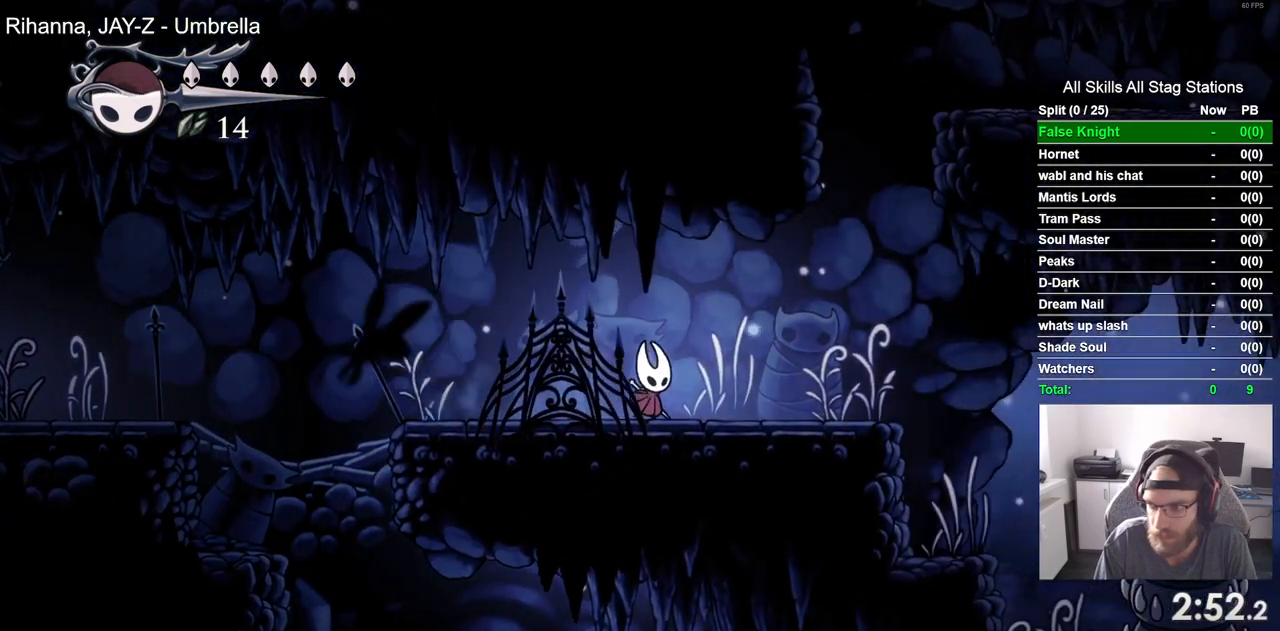
{"buttons": ["DPAD_RIGHT"], "left_stick": "center", "right_stick": "center", "events": []}